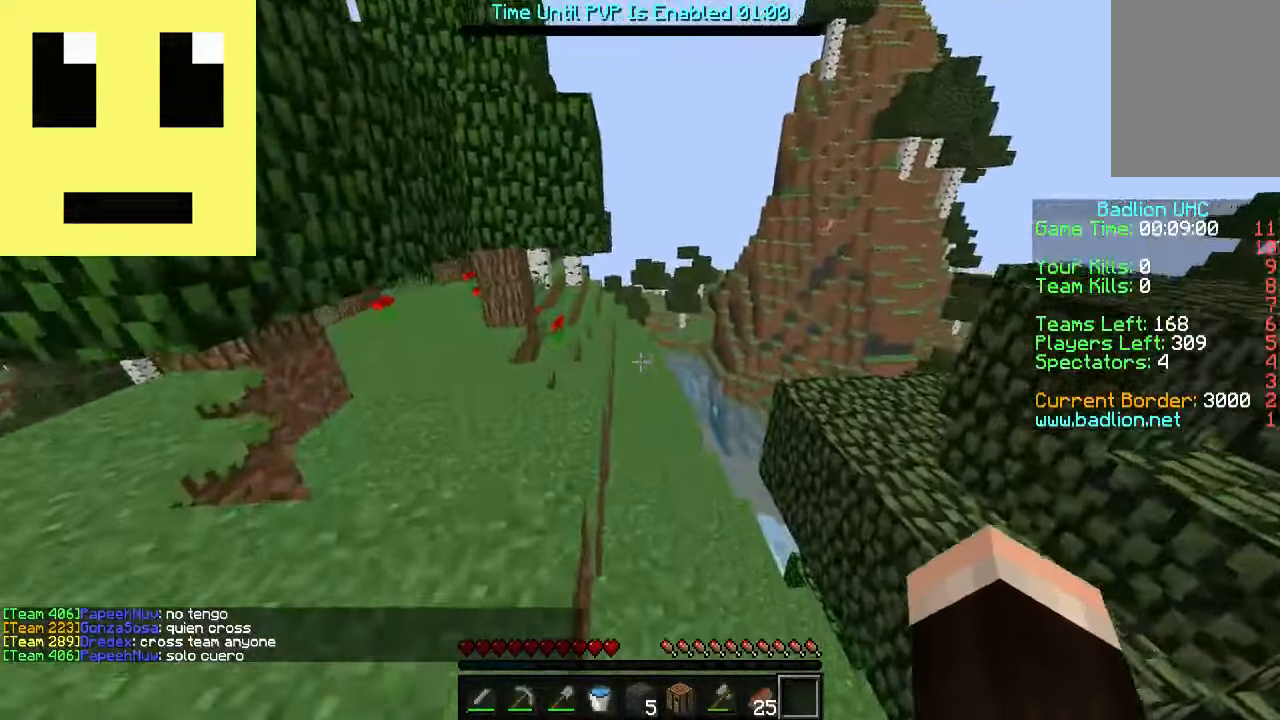
Gameplay with keyboard and mouse; each line is a JSON object with the keys and mouse buttons held at the frame after it. "events" lists presses ("down") and releases ("up") of "a", "d", "s", "w", "mouse_left" and "mouse_right" between this image and that frame as [ms after this image, input, new state], when the widget could be followed in between. "mouse_left", "mouse_right" = the "left", "right" buttons of the "mouse" list. No other keys are recorded. Fast repeated clicks can show as one long hold. Mouse movement is not recorded.
{"keys": ["w"], "mouse": [], "events": []}
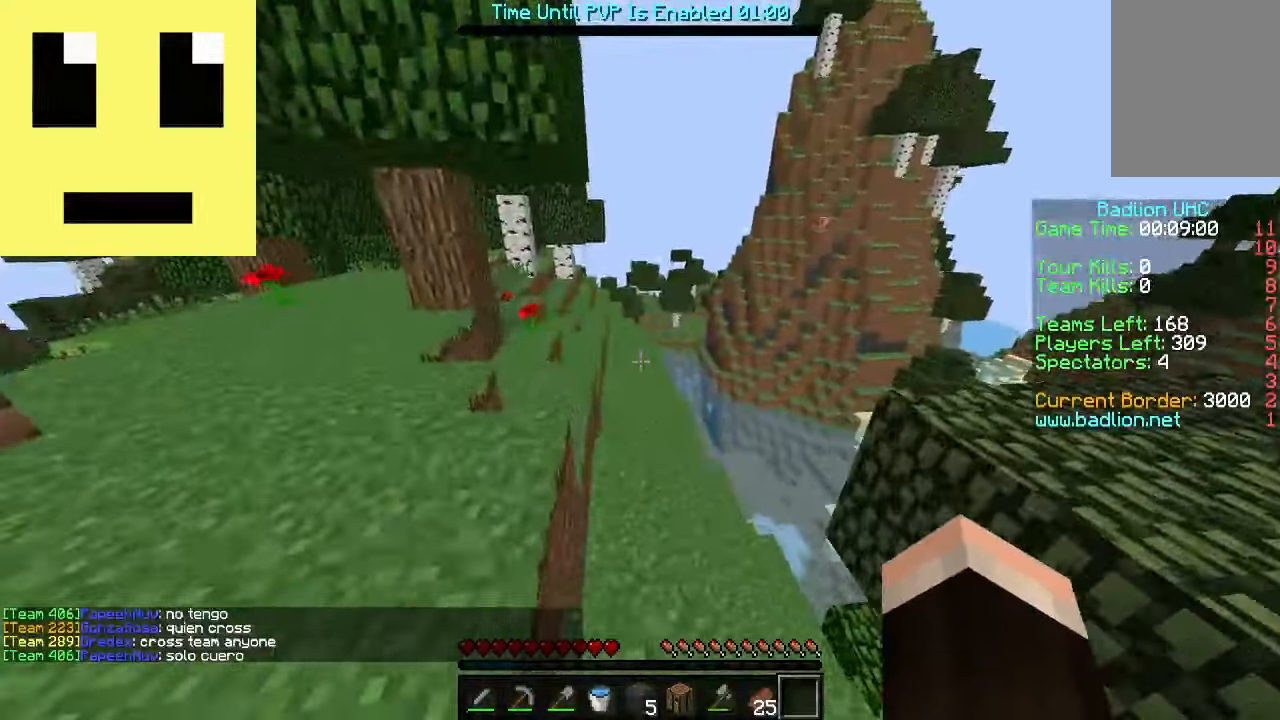
{"keys": ["w"], "mouse": [], "events": []}
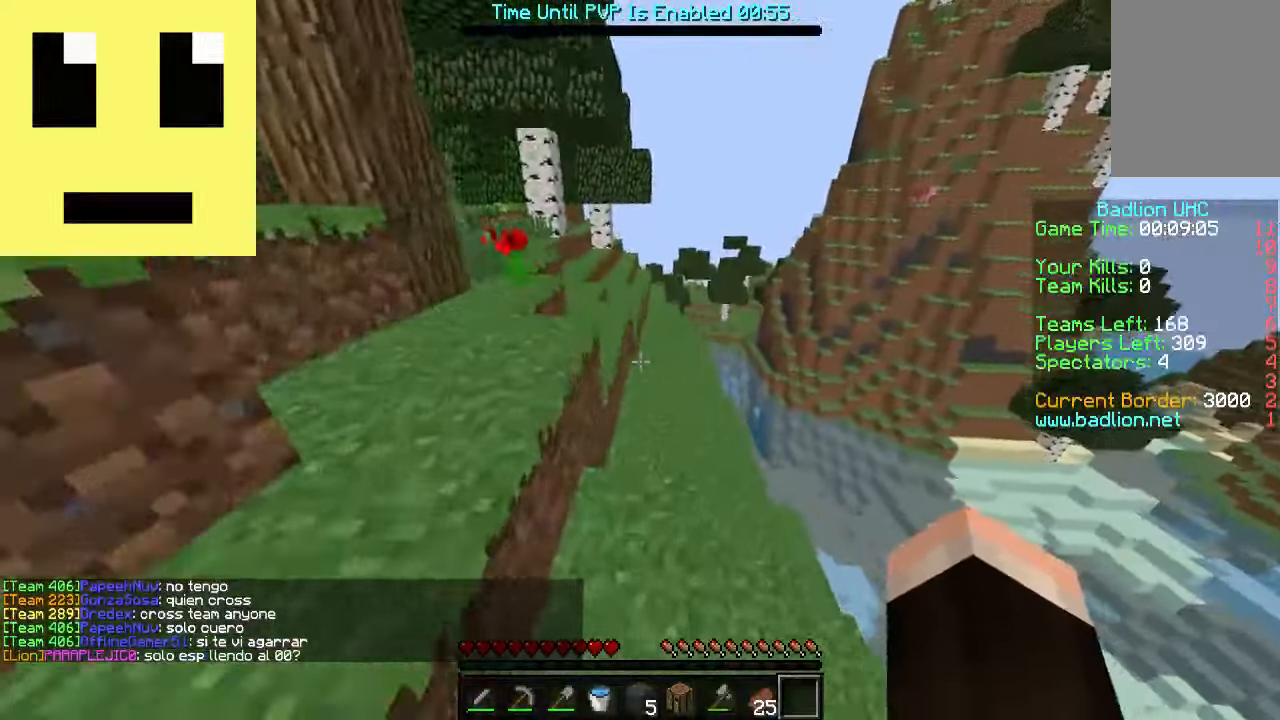
{"keys": ["w"], "mouse": [], "events": []}
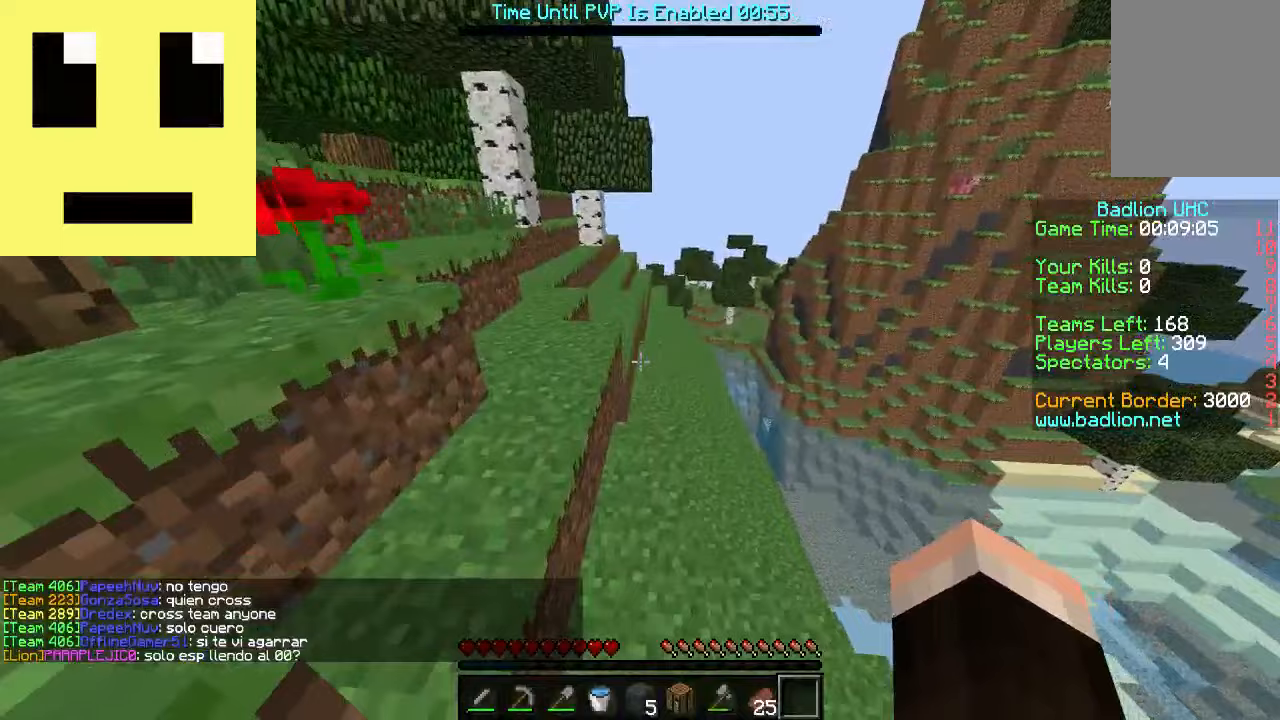
{"keys": ["w"], "mouse": [], "events": []}
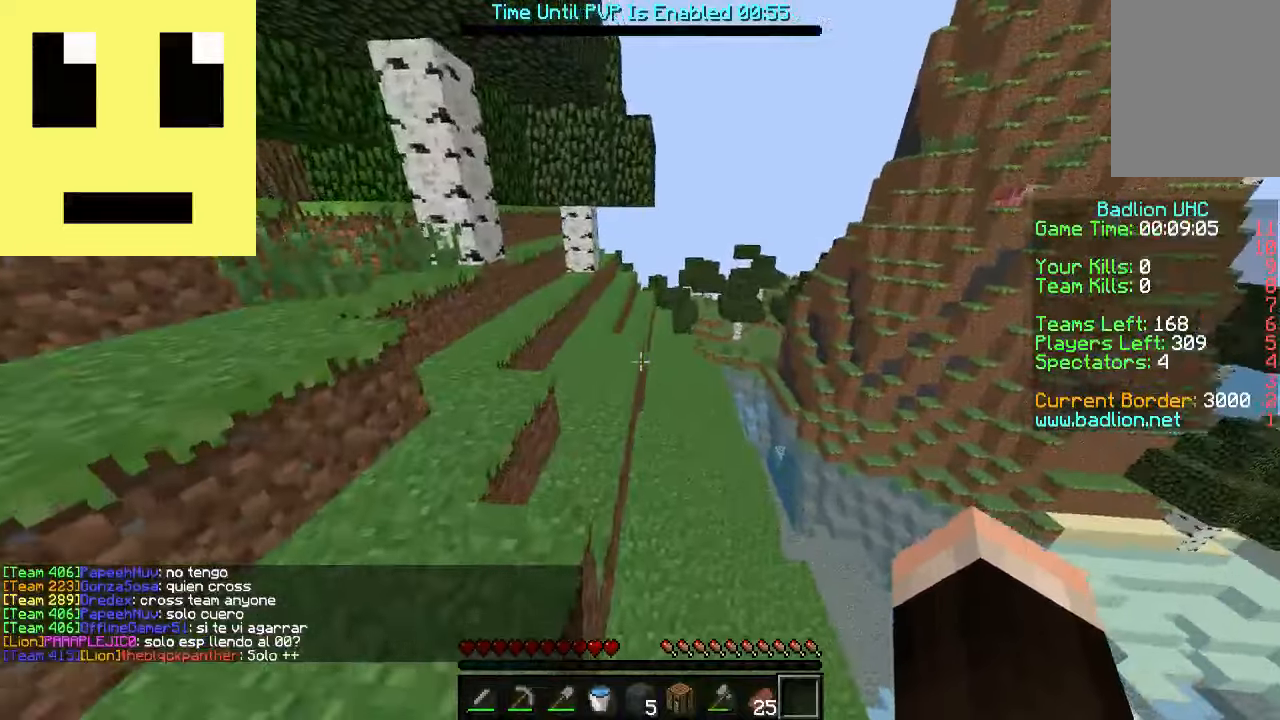
{"keys": ["w"], "mouse": [], "events": []}
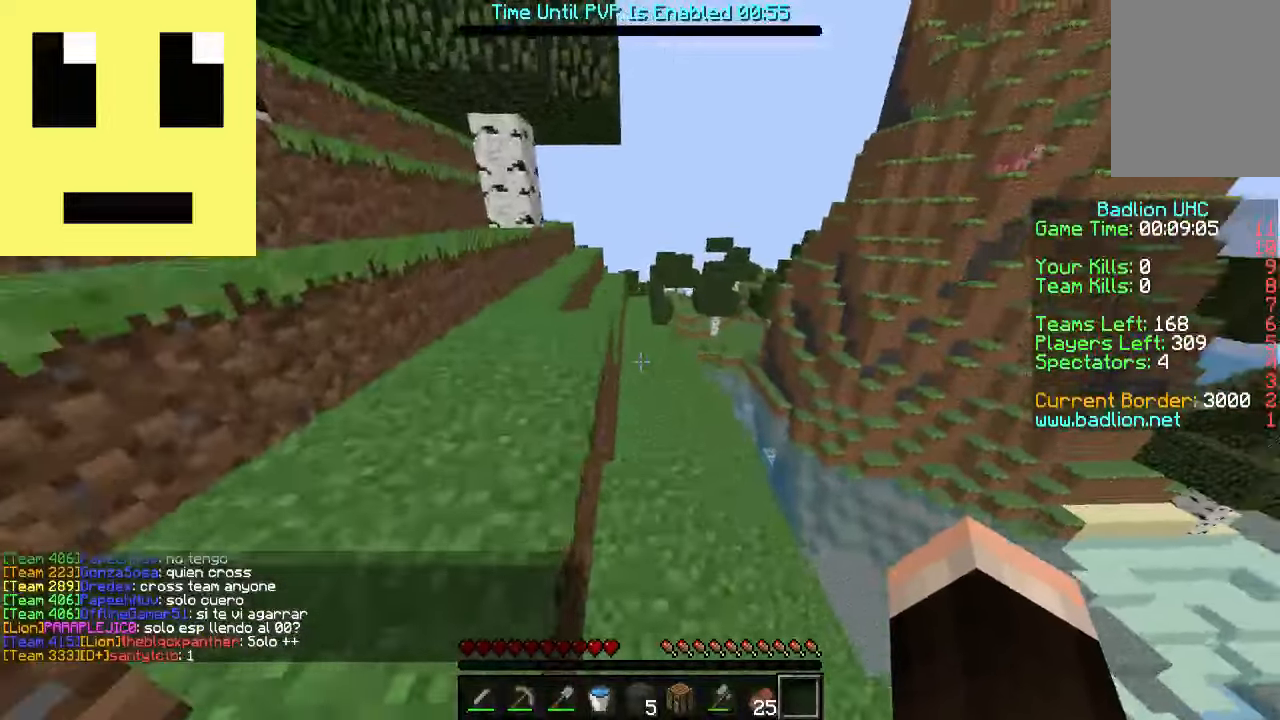
{"keys": ["w"], "mouse": [], "events": [[233, "mouse_left", "down"], [333, "mouse_left", "up"]]}
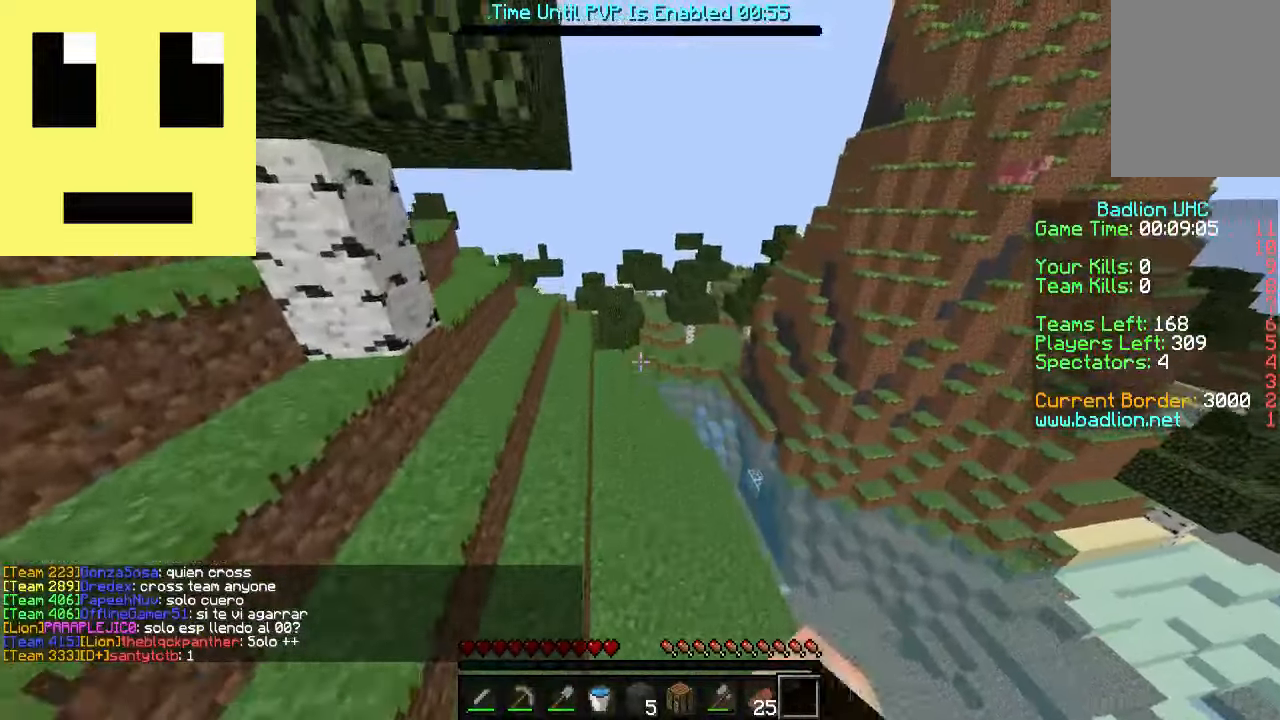
{"keys": ["w"], "mouse": [], "events": [[33, "a", "down"], [200, "a", "up"]]}
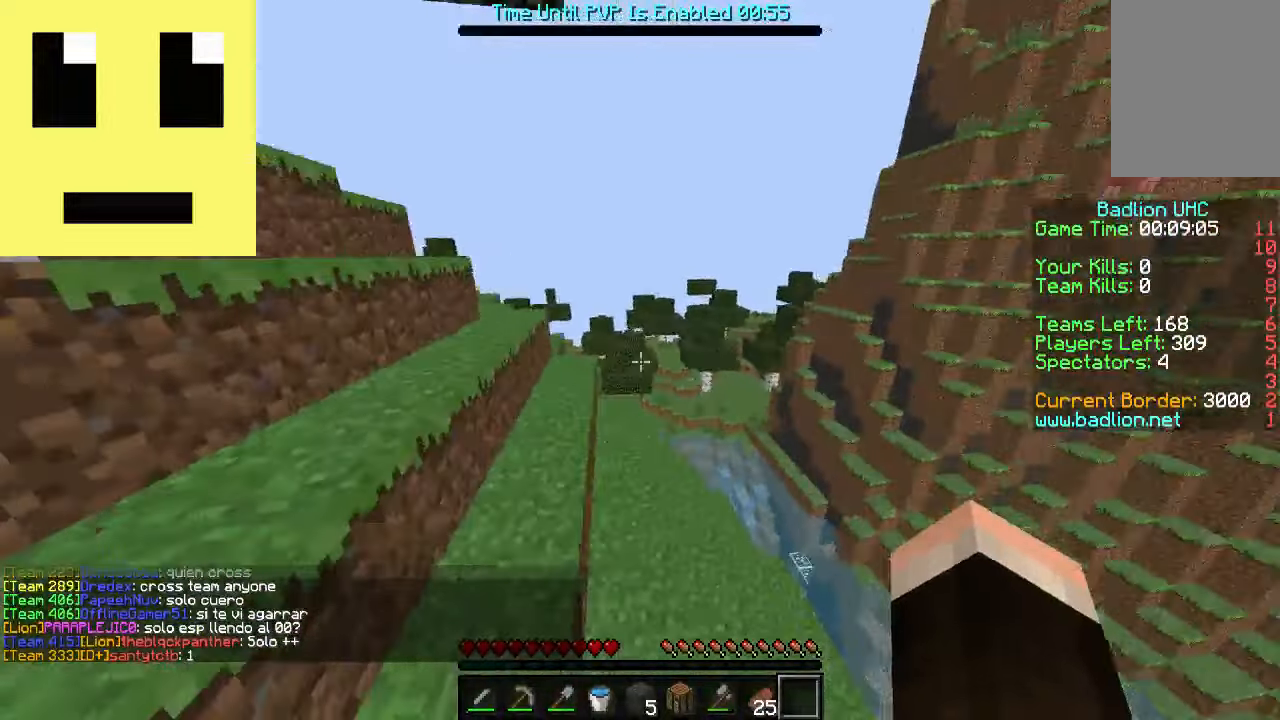
{"keys": ["w"], "mouse": [], "events": []}
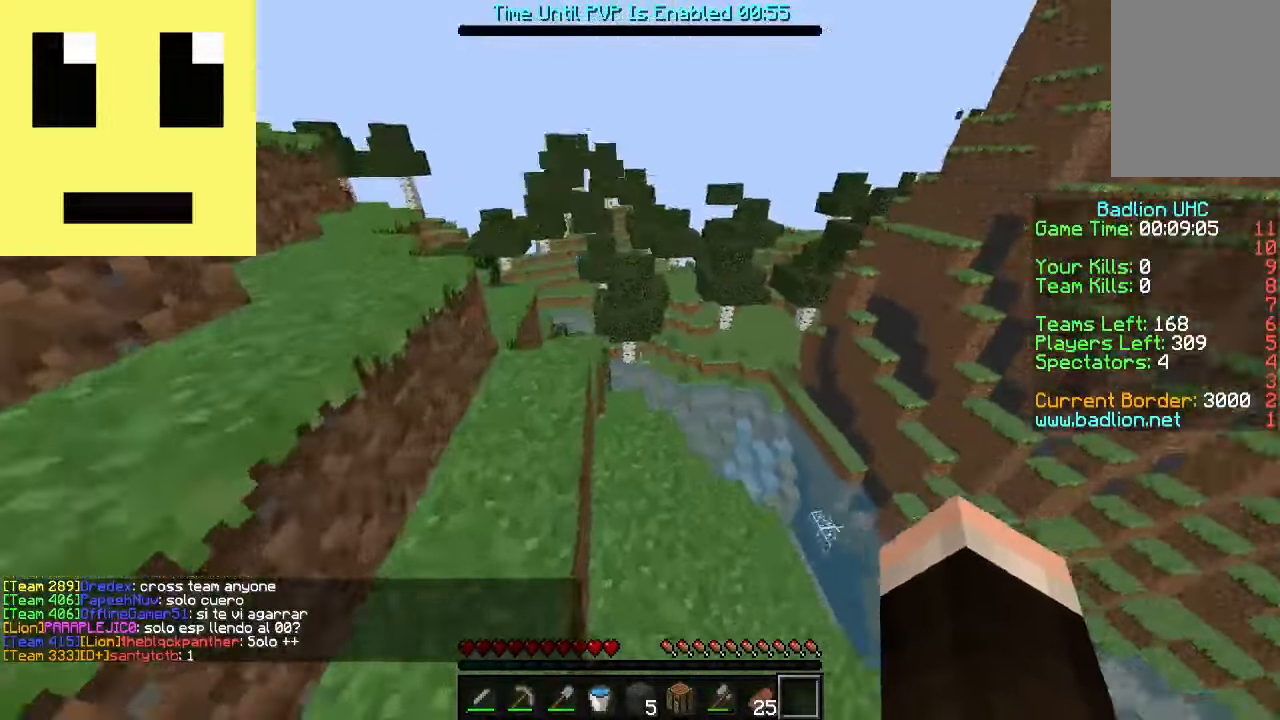
{"keys": ["w"], "mouse": [], "events": []}
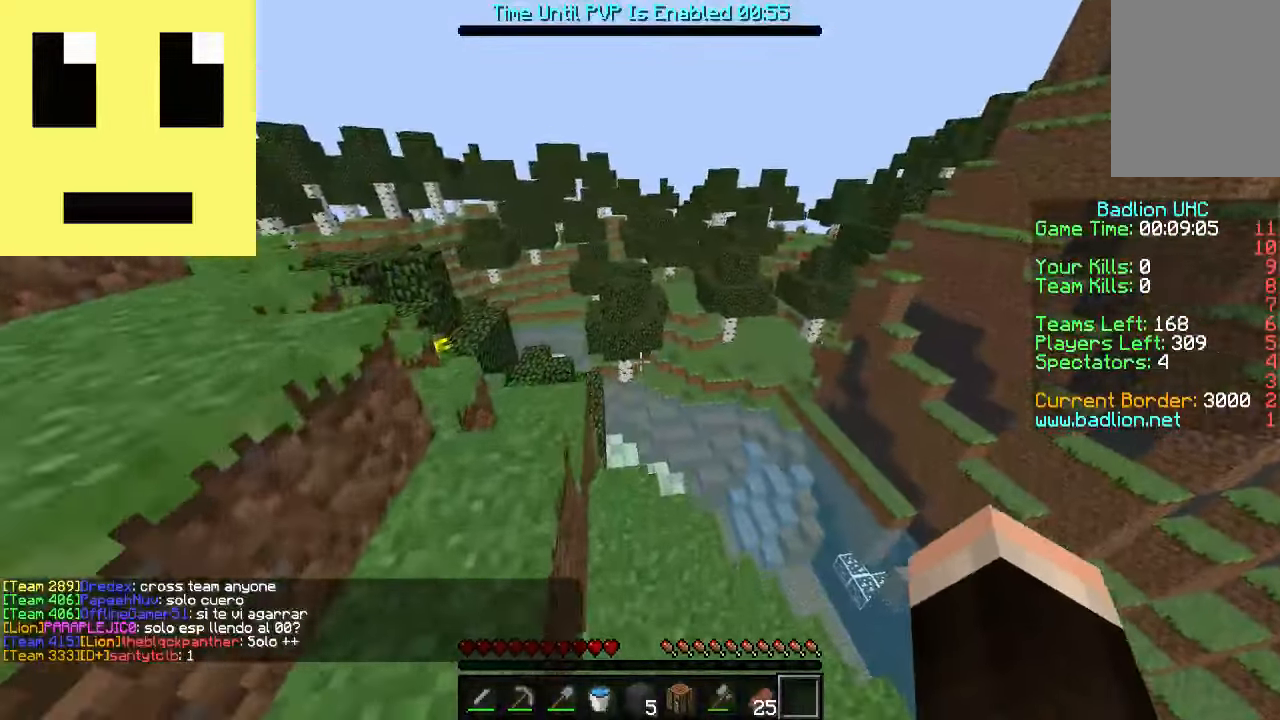
{"keys": [], "mouse": [], "events": [[483, "w", "up"]]}